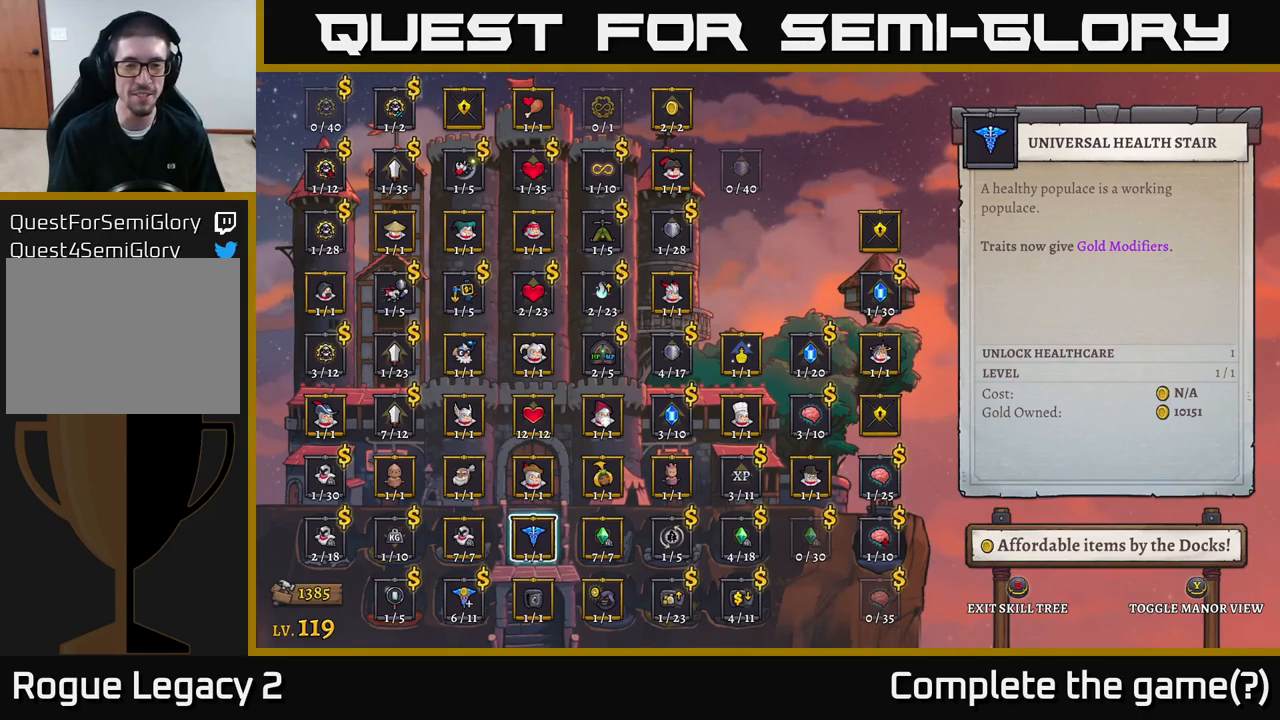
Gameplay with a controller (Xbox layout); each line is a JSON object with the inputs held at the frame after it. "events" lists button and stick changes between this image and that frame as [ms after this image, input, new state], when the widget could be followed in between.
{"buttons": [], "left_stick": "right", "right_stick": "center", "events": [[400, "left_stick", "right"]]}
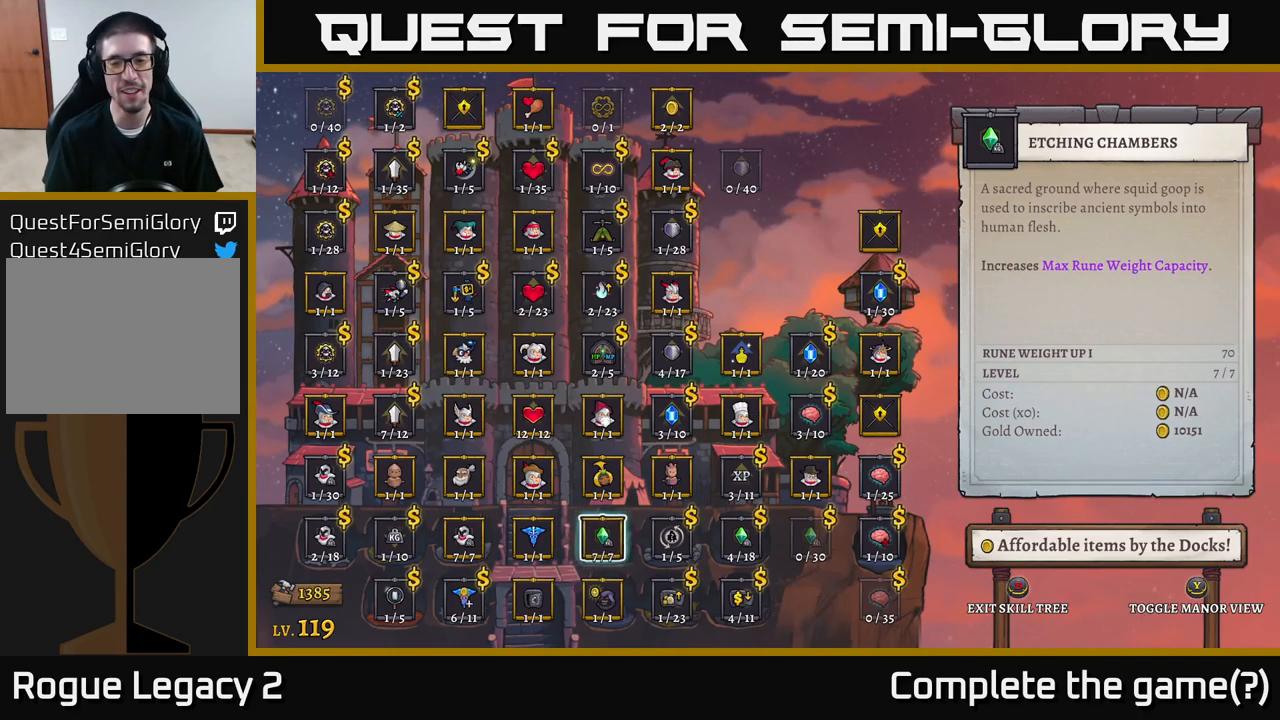
{"buttons": [], "left_stick": "right", "right_stick": "center", "events": [[16, "left_stick", "center"], [66, "left_stick", "right"], [216, "left_stick", "center"], [300, "left_stick", "right"]]}
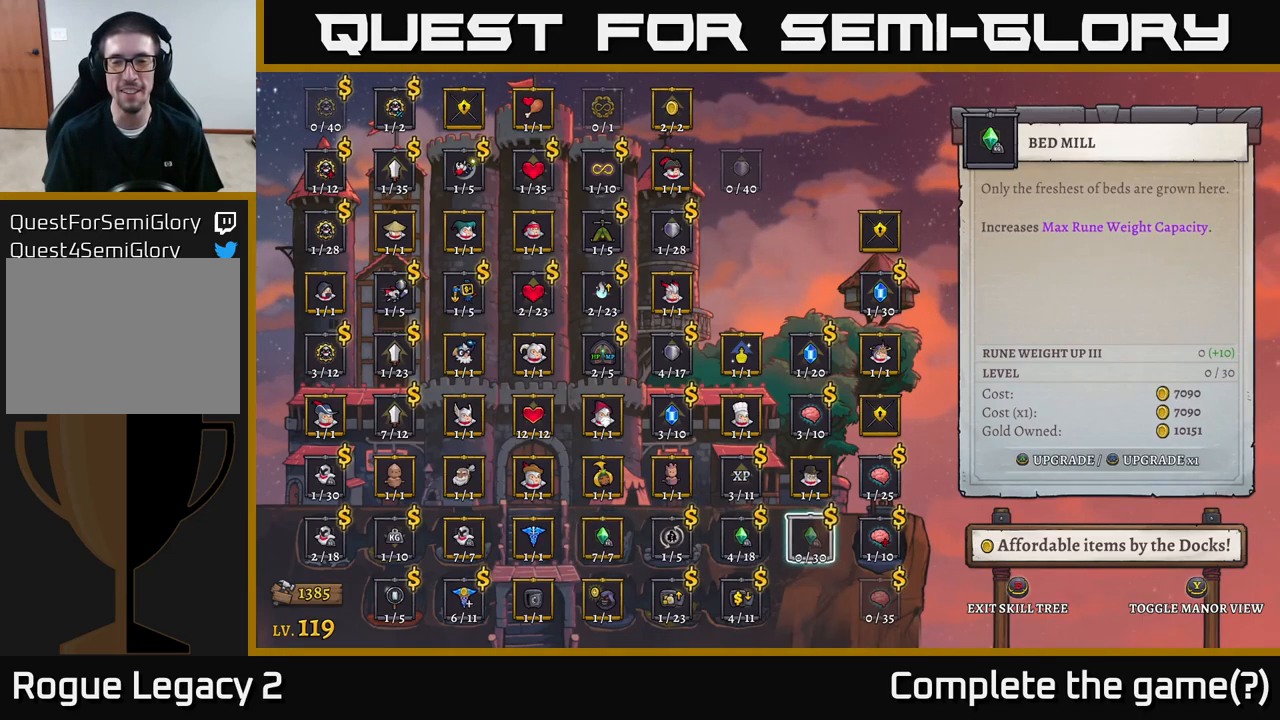
{"buttons": [], "left_stick": "center", "right_stick": "center", "events": [[133, "left_stick", "center"], [200, "left_stick", "right"], [333, "left_stick", "up"], [400, "left_stick", "center"]]}
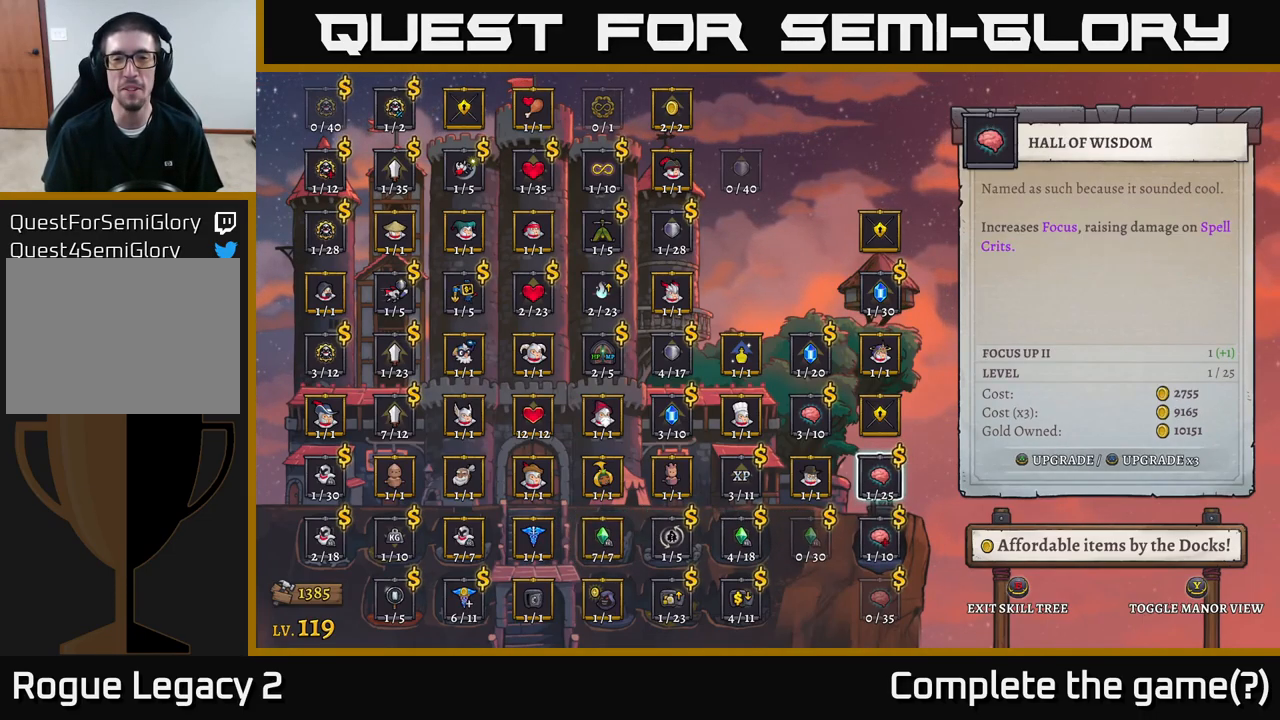
{"buttons": [], "left_stick": "left", "right_stick": "center", "events": [[33, "left_stick", "up"], [200, "left_stick", "center"], [300, "left_stick", "up-left"], [383, "left_stick", "left"]]}
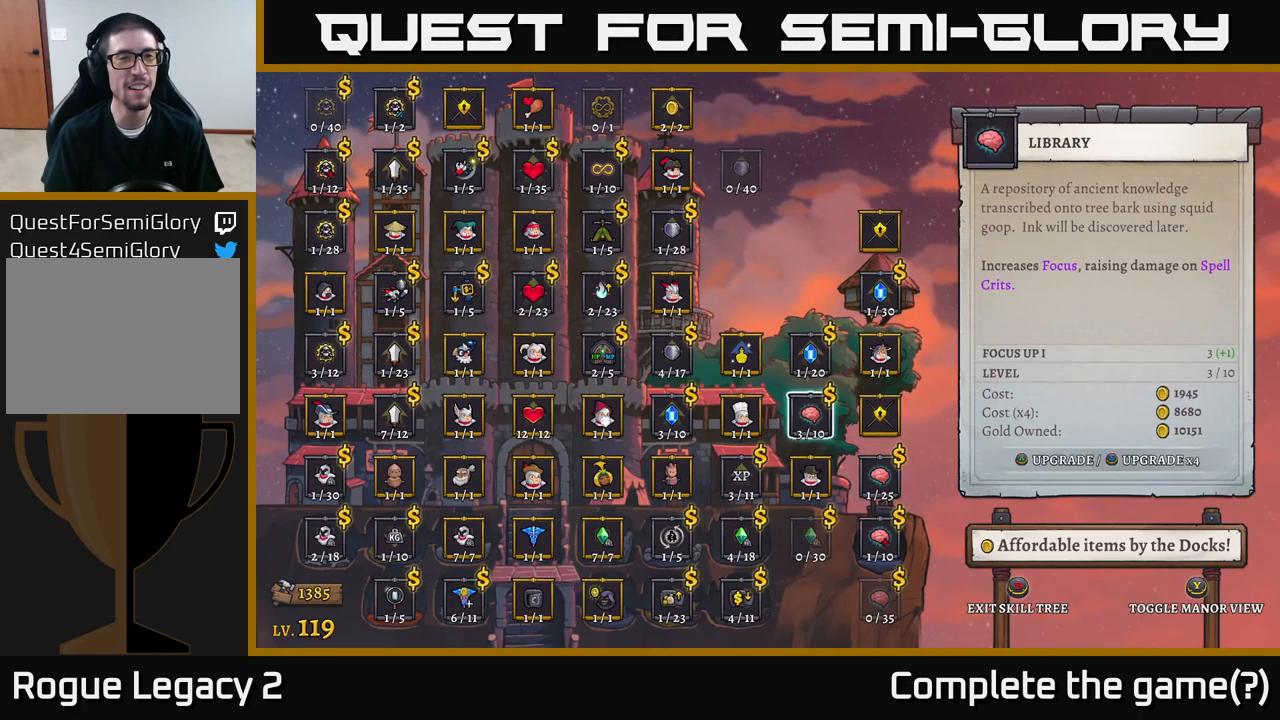
{"buttons": [], "left_stick": "up-left", "right_stick": "center", "events": [[366, "left_stick", "up-left"]]}
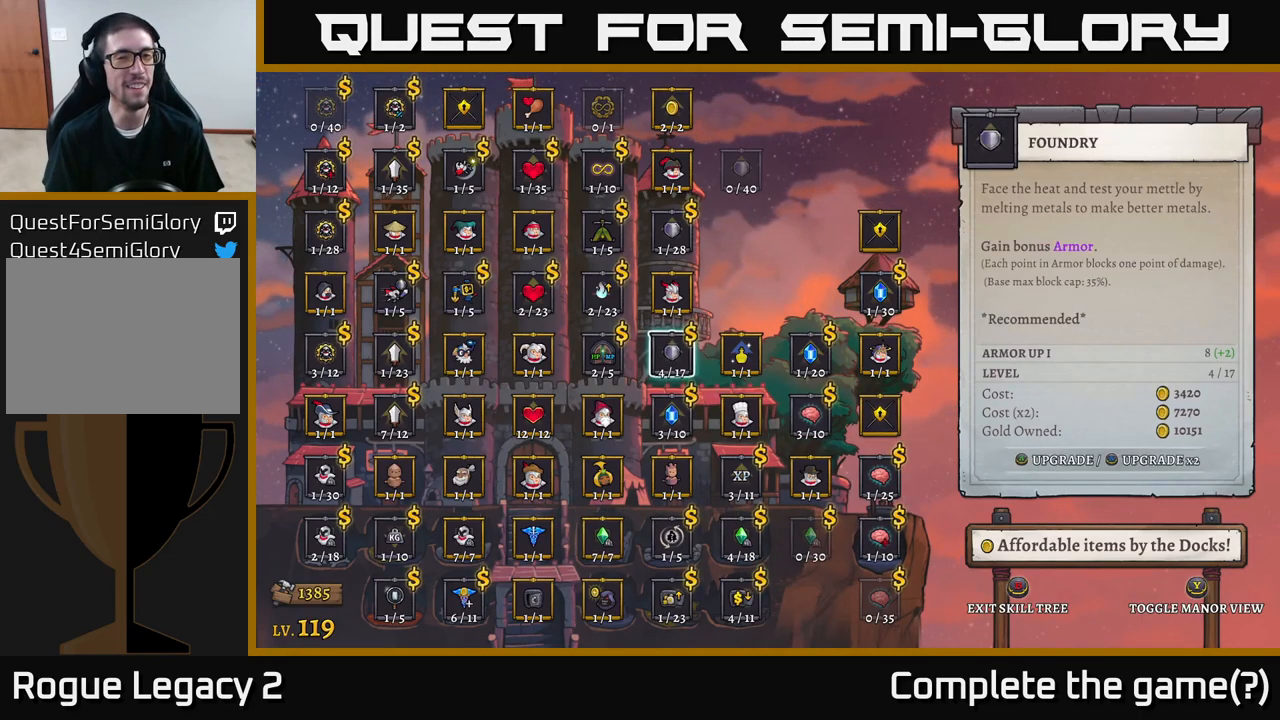
{"buttons": [], "left_stick": "up", "right_stick": "center", "events": [[50, "left_stick", "center"], [183, "left_stick", "up"], [350, "left_stick", "center"], [466, "left_stick", "up"]]}
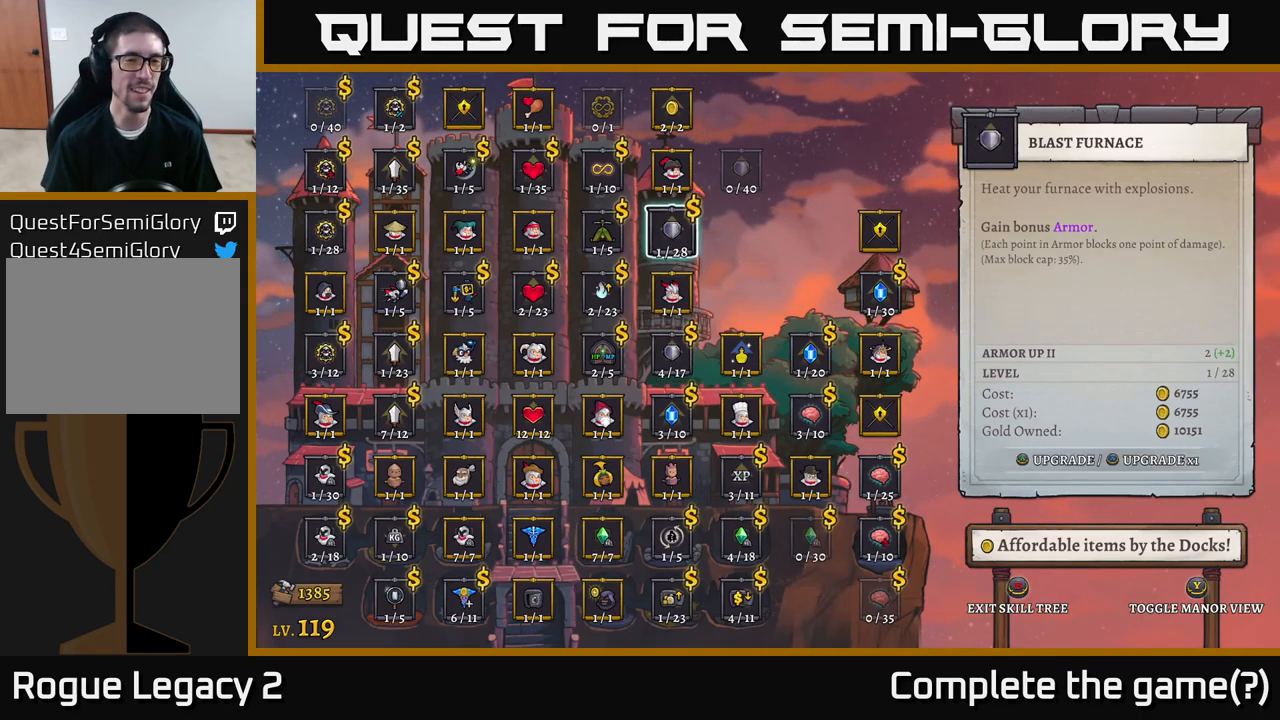
{"buttons": [], "left_stick": "left", "right_stick": "center", "events": [[116, "left_stick", "center"], [350, "left_stick", "up"], [450, "left_stick", "left"]]}
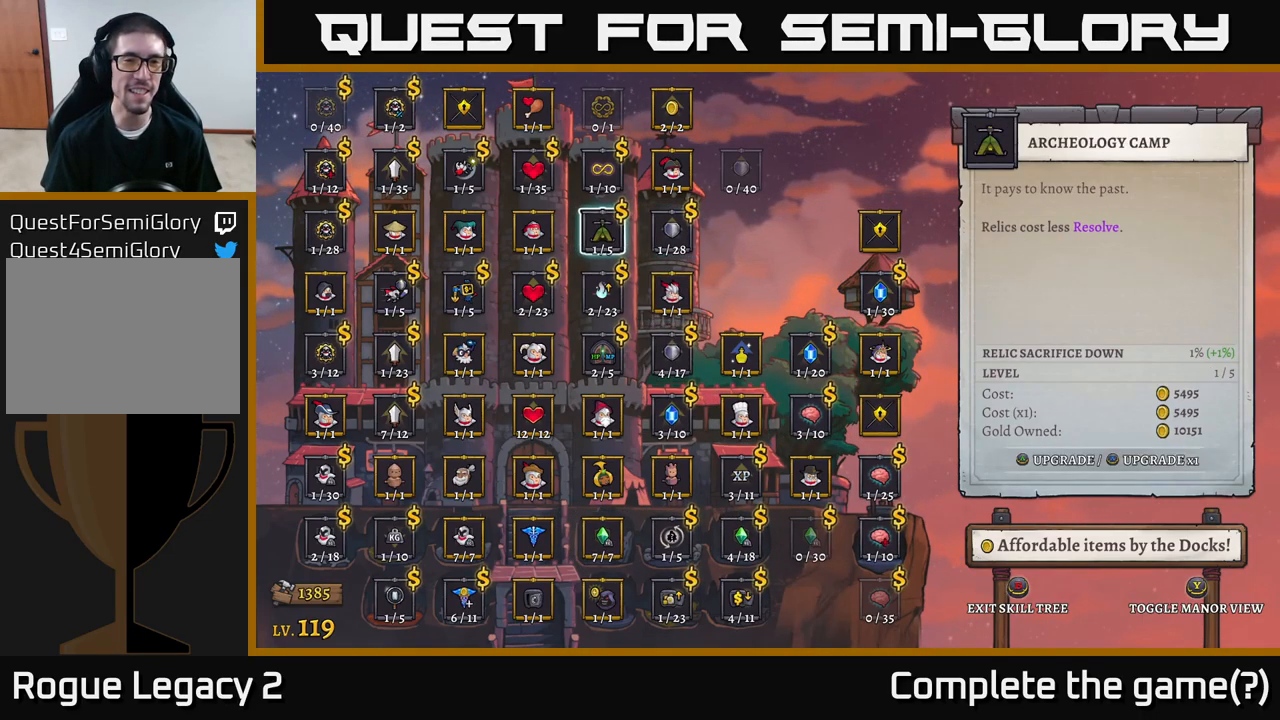
{"buttons": [], "left_stick": "center", "right_stick": "center", "events": [[33, "left_stick", "center"], [150, "left_stick", "up"], [250, "left_stick", "center"]]}
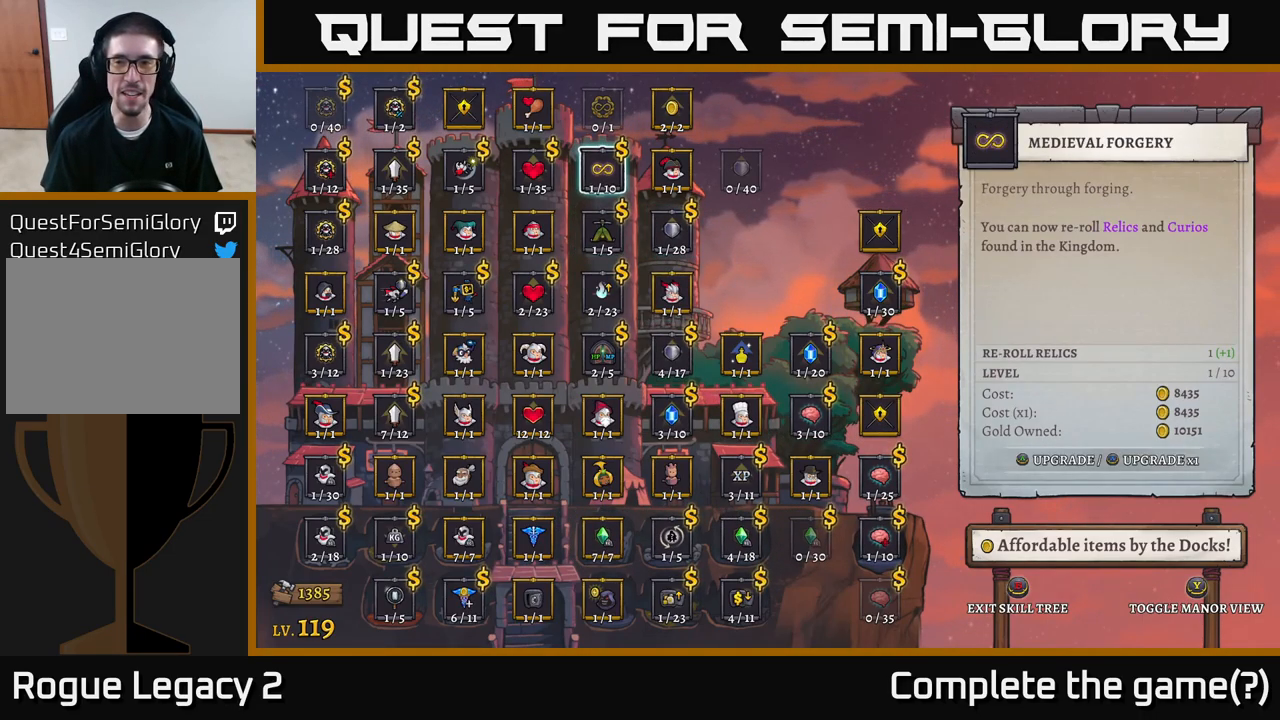
{"buttons": [], "left_stick": "center", "right_stick": "center", "events": []}
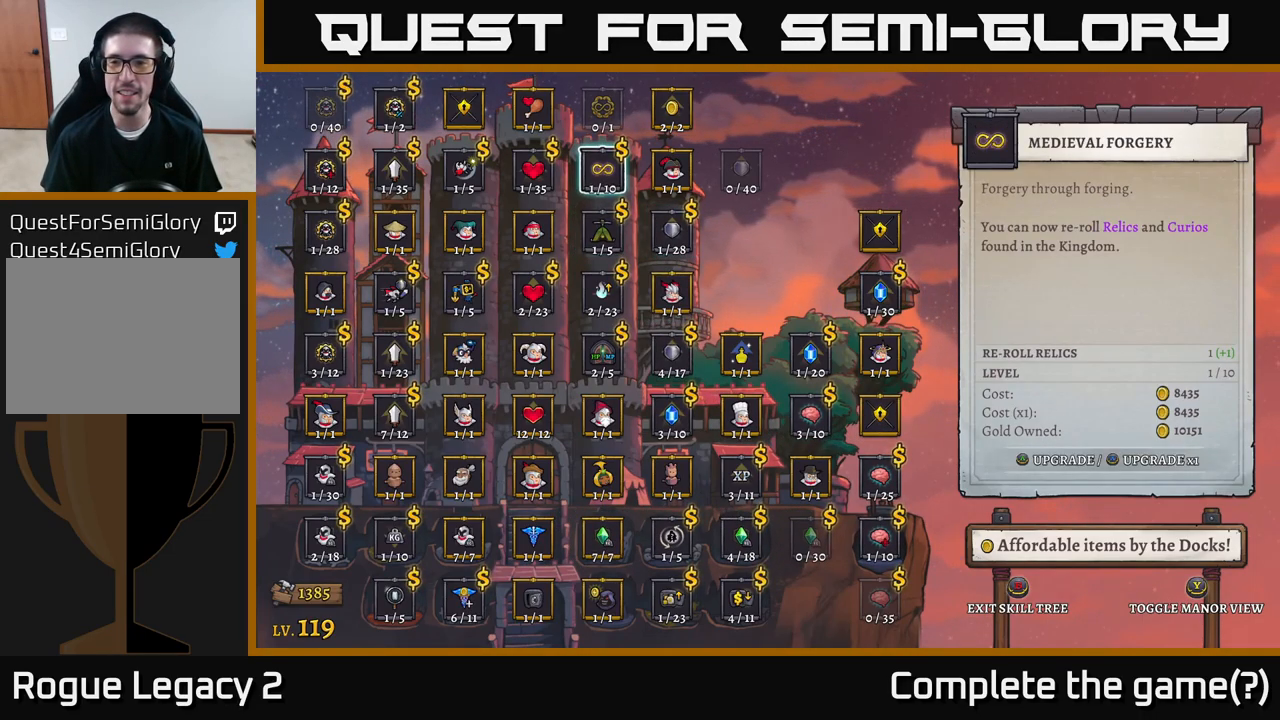
{"buttons": [], "left_stick": "center", "right_stick": "center", "events": []}
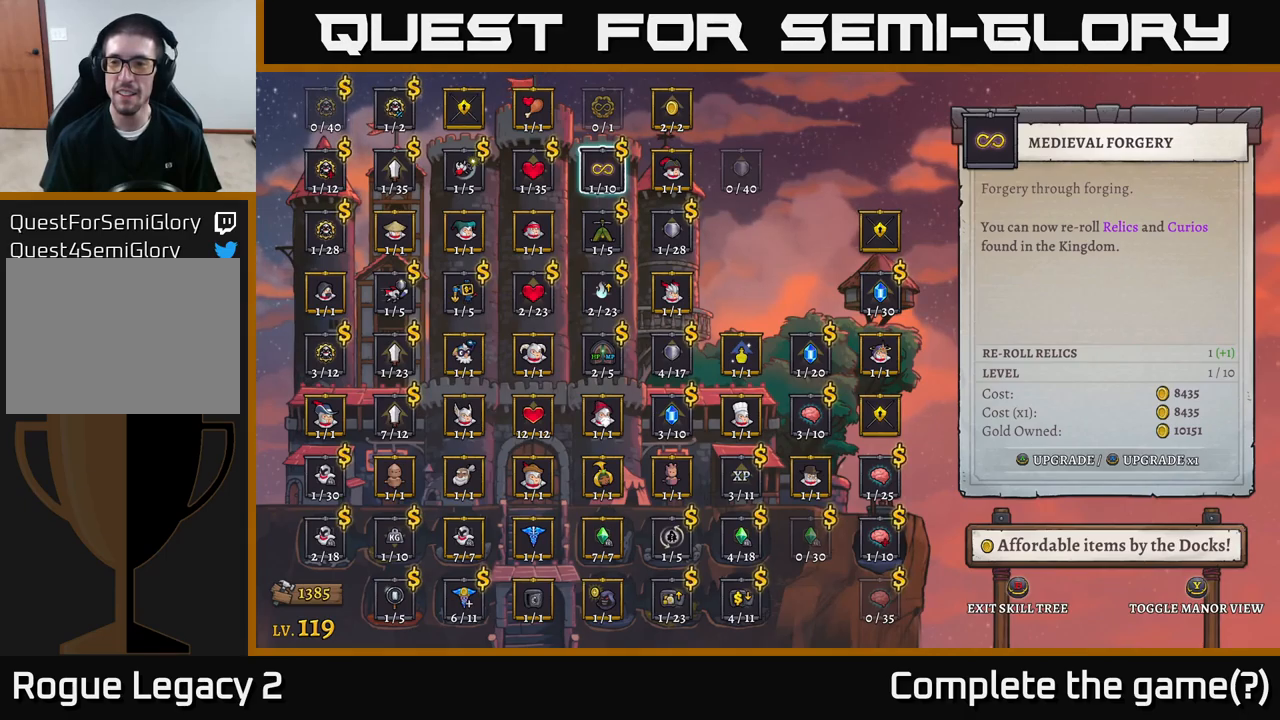
{"buttons": [], "left_stick": "center", "right_stick": "center", "events": [[150, "left_stick", "down"], [333, "left_stick", "center"], [383, "left_stick", "down"], [500, "left_stick", "center"]]}
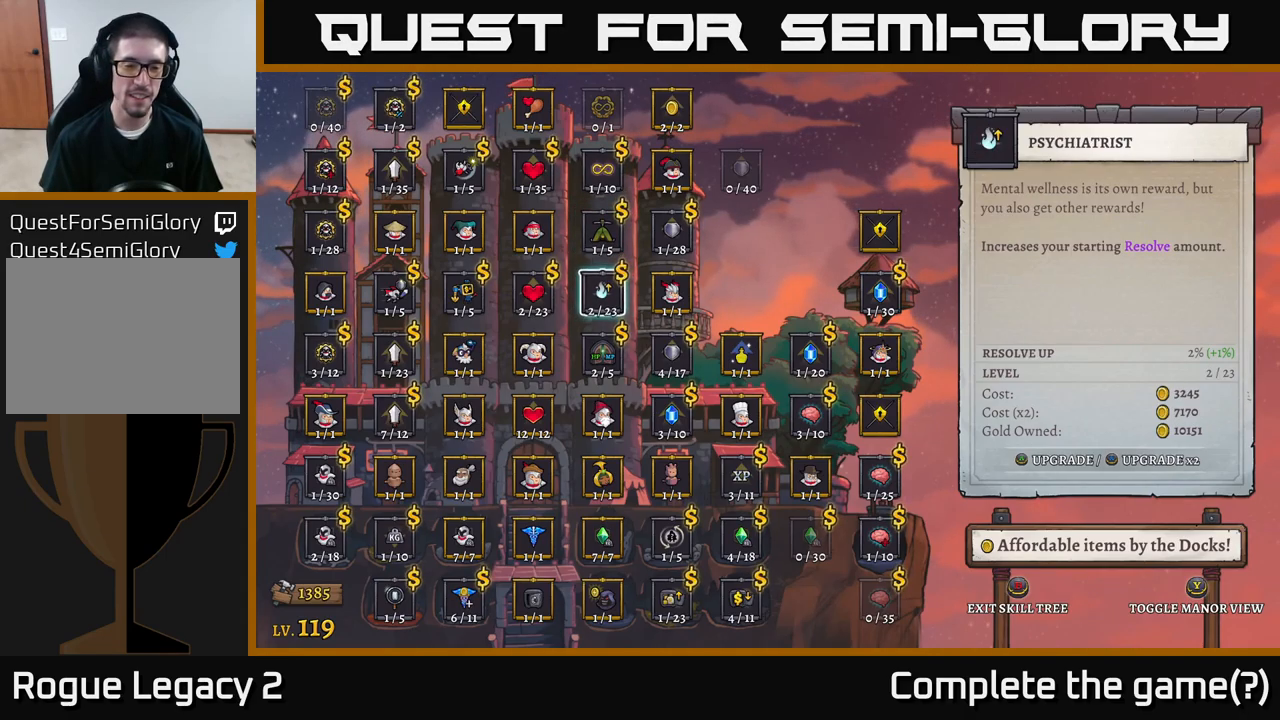
{"buttons": [], "left_stick": "down", "right_stick": "center", "events": [[117, "left_stick", "down"], [183, "left_stick", "center"], [283, "left_stick", "down"], [367, "left_stick", "center"], [467, "left_stick", "down"]]}
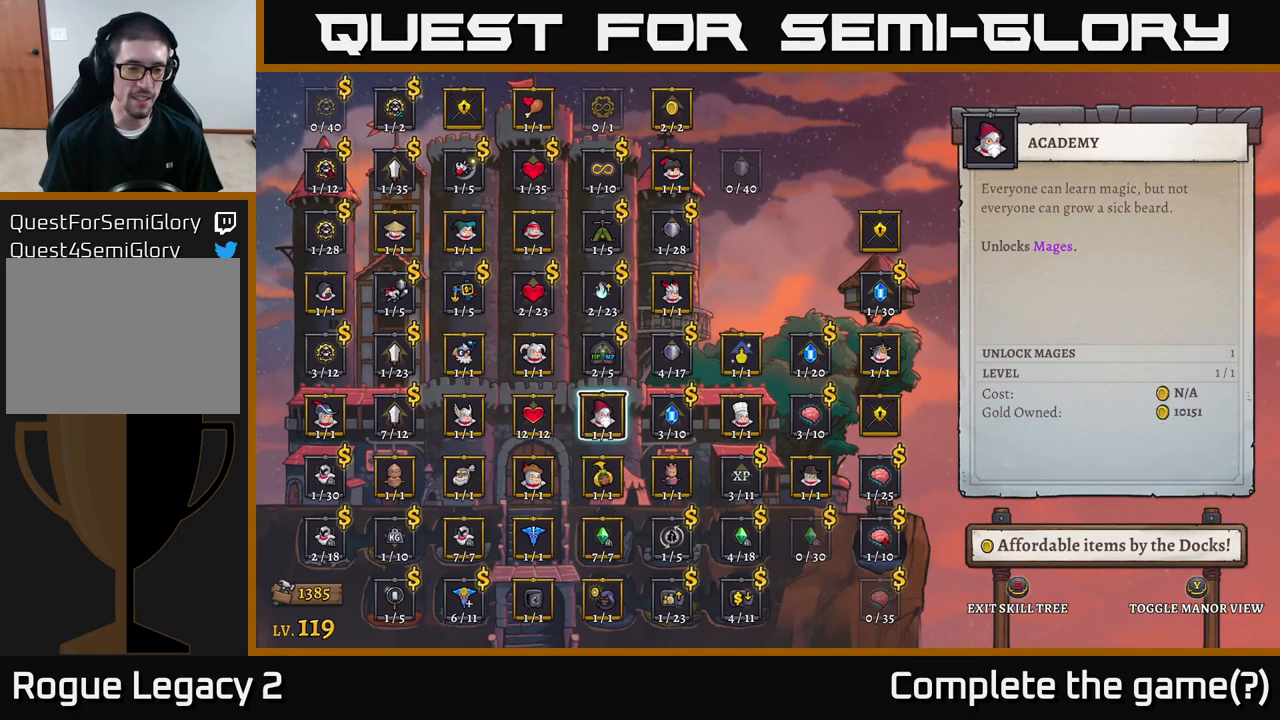
{"buttons": [], "left_stick": "down-left", "right_stick": "center", "events": [[67, "left_stick", "center"], [133, "left_stick", "down"], [250, "left_stick", "center"], [333, "left_stick", "down-left"]]}
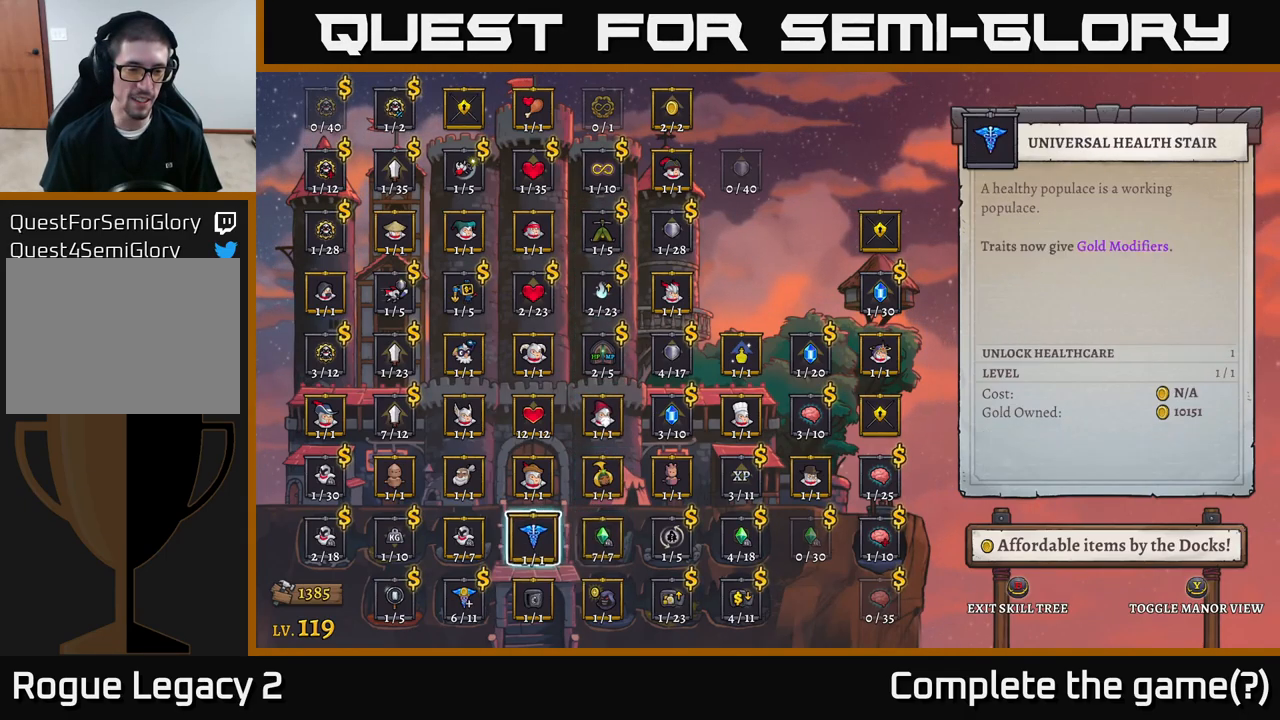
{"buttons": [], "left_stick": "down", "right_stick": "center", "events": [[33, "left_stick", "left"], [150, "left_stick", "center"], [217, "left_stick", "left"], [367, "left_stick", "center"], [433, "left_stick", "down"]]}
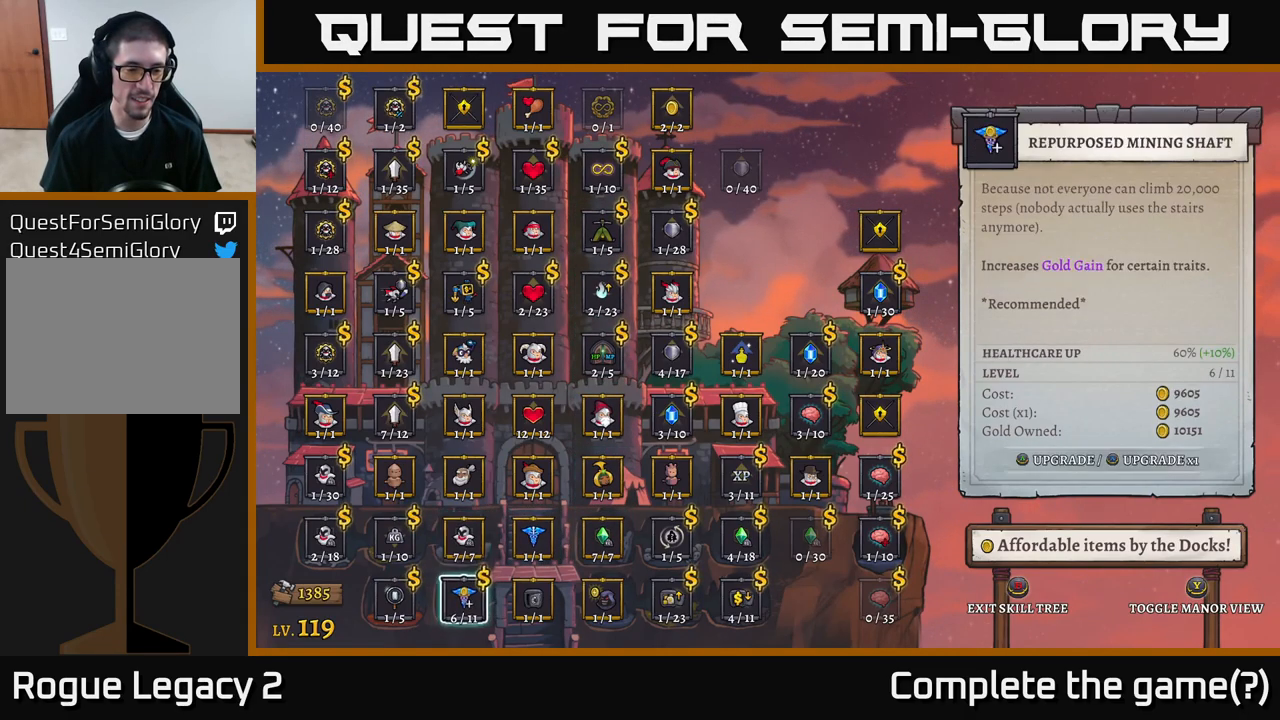
{"buttons": [], "left_stick": "center", "right_stick": "center", "events": [[67, "A", "down"], [117, "left_stick", "center"], [150, "A", "up"]]}
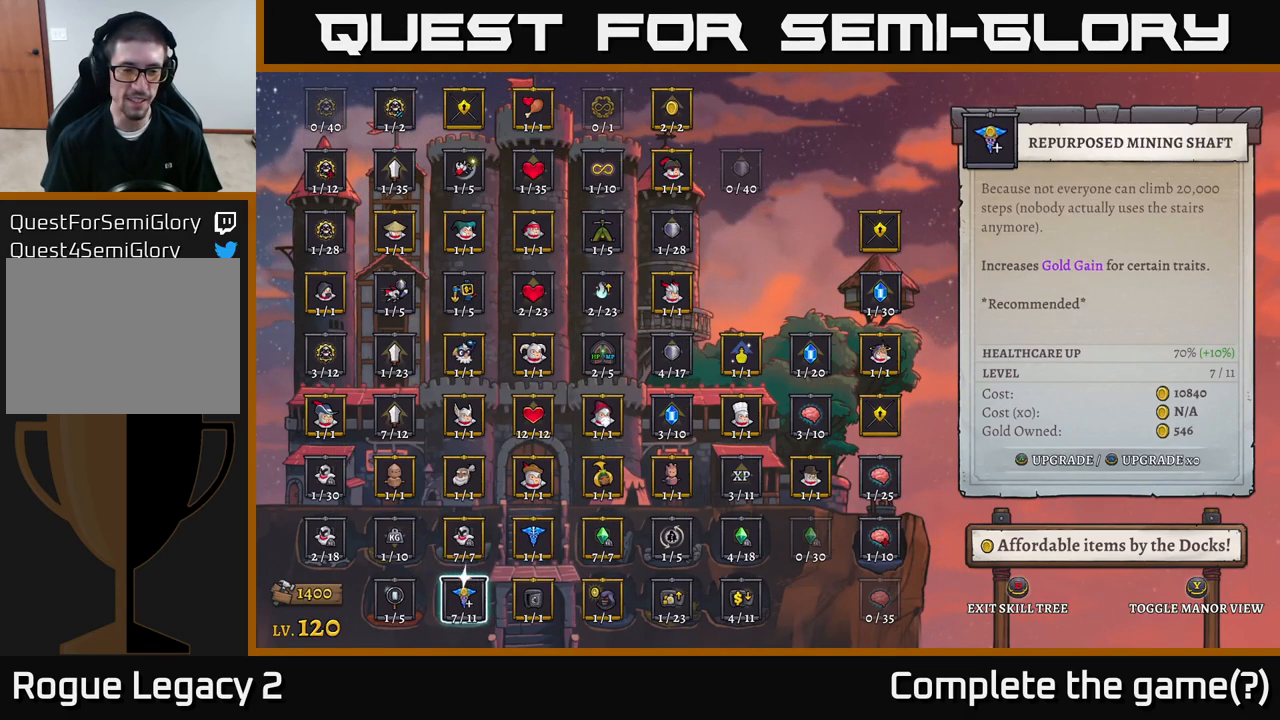
{"buttons": [], "left_stick": "center", "right_stick": "center", "events": []}
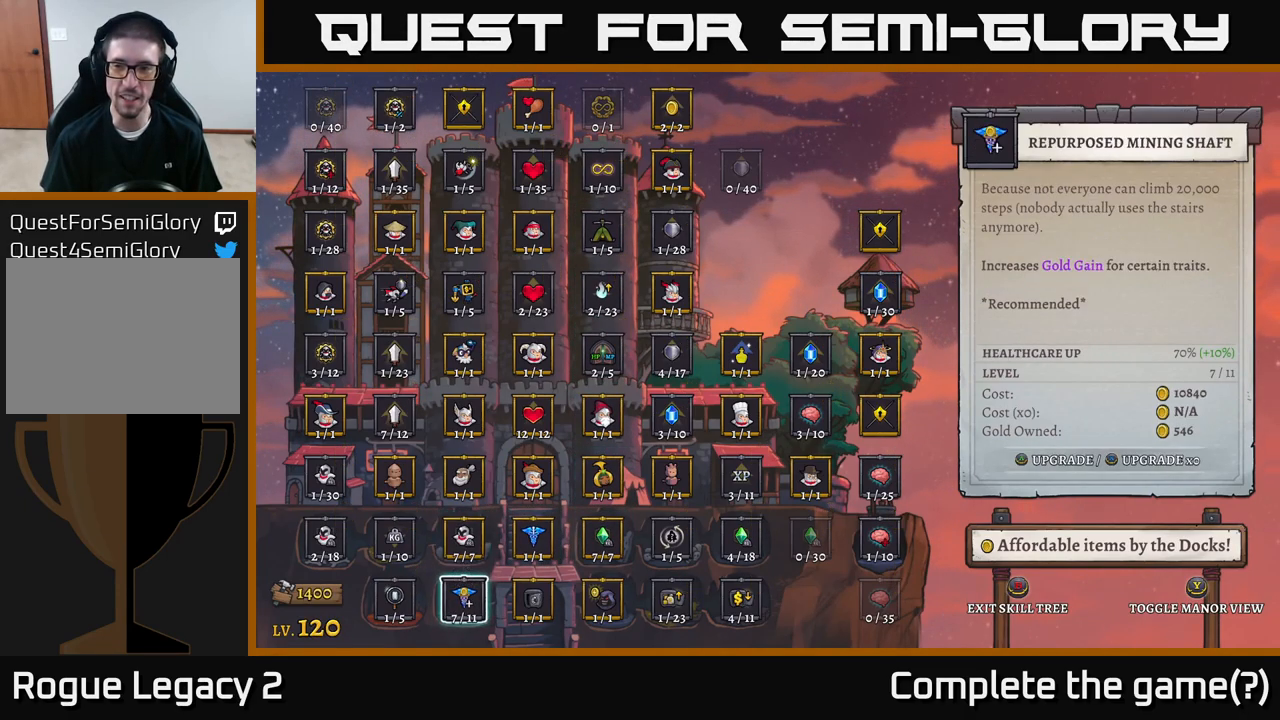
{"buttons": [], "left_stick": "center", "right_stick": "center", "events": []}
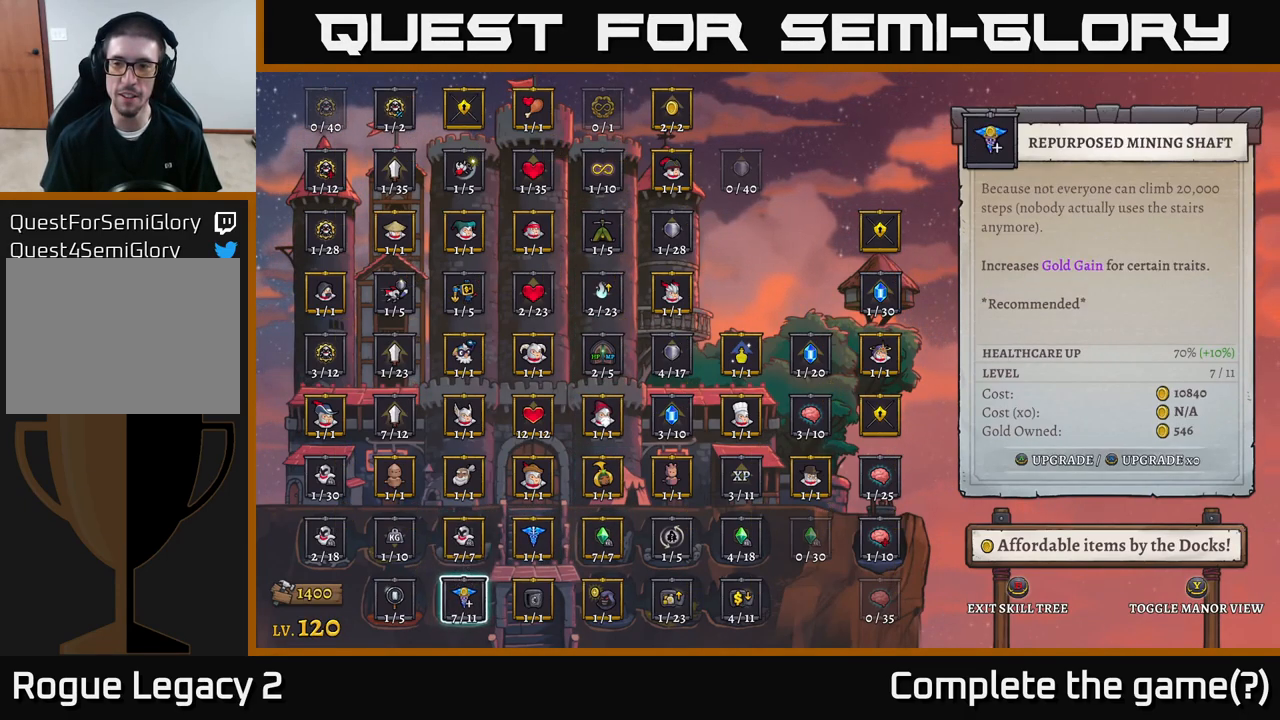
{"buttons": ["B"], "left_stick": "center", "right_stick": "center", "events": [[433, "B", "down"]]}
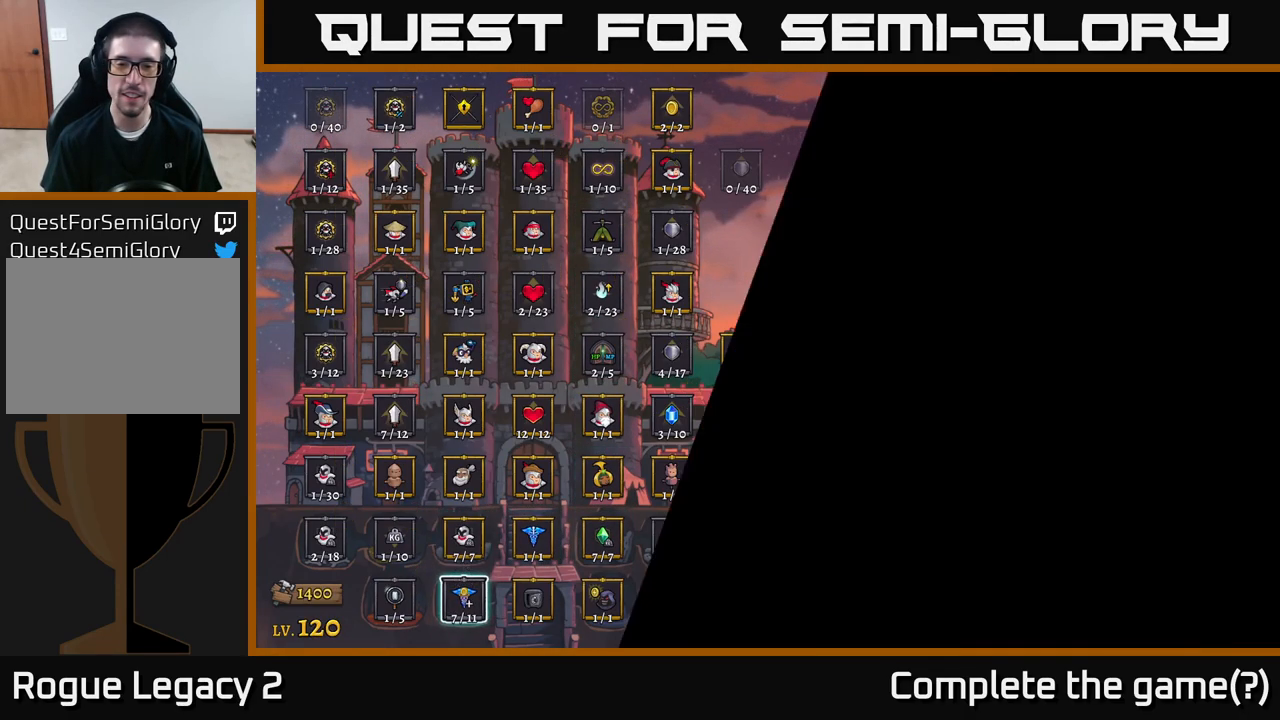
{"buttons": [], "left_stick": "right", "right_stick": "center", "events": [[33, "B", "up"], [433, "left_stick", "right"]]}
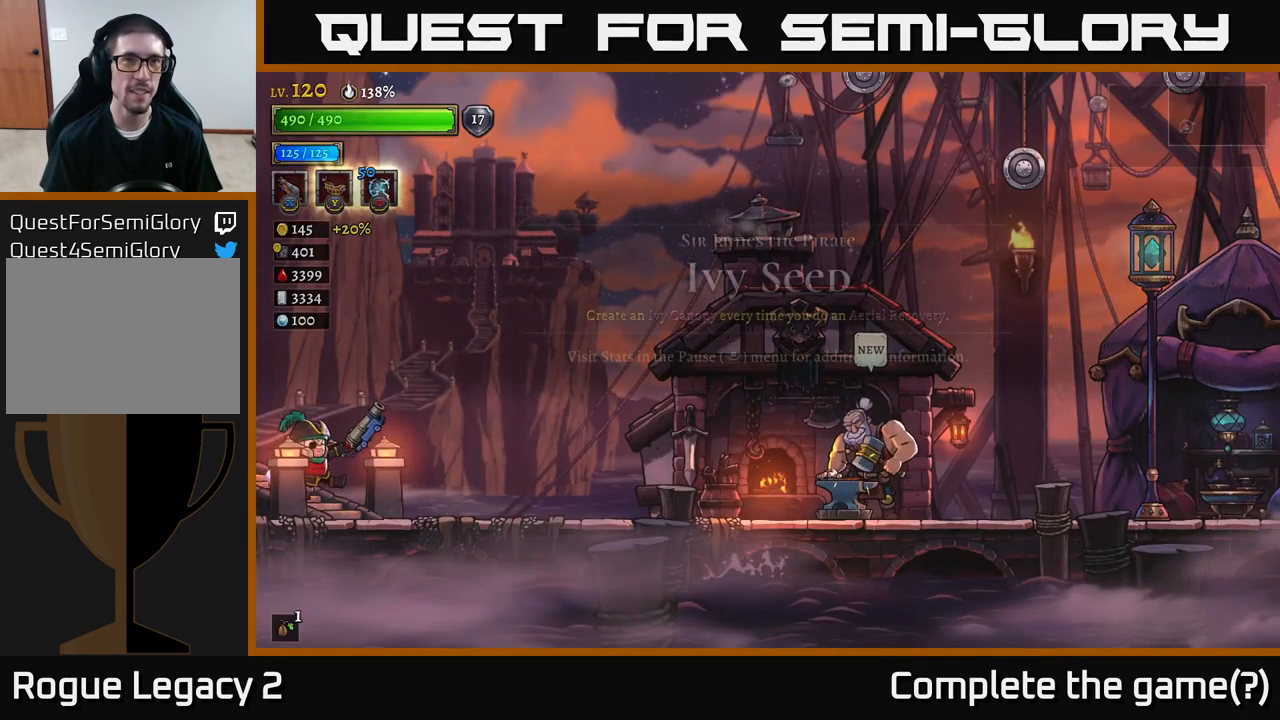
{"buttons": [], "left_stick": "right", "right_stick": "center", "events": [[283, "R2", "down"], [433, "R2", "up"]]}
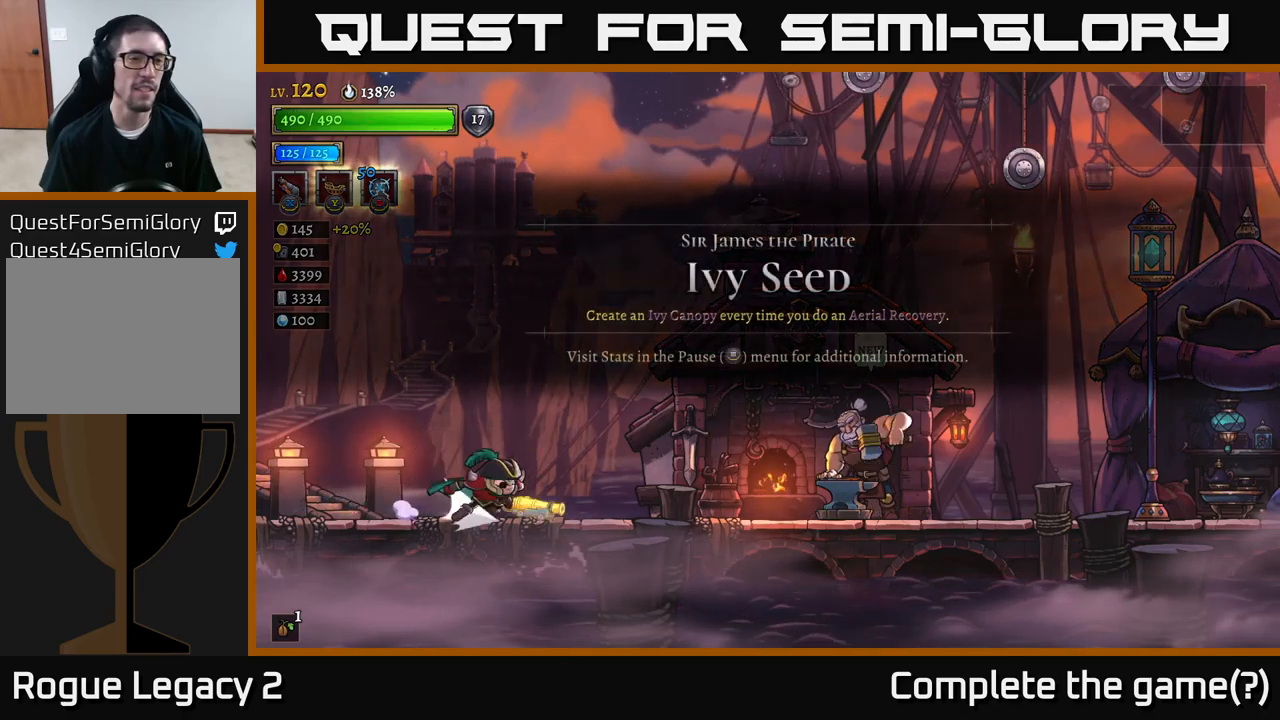
{"buttons": ["R2"], "left_stick": "right", "right_stick": "center", "events": [[17, "R2", "down"]]}
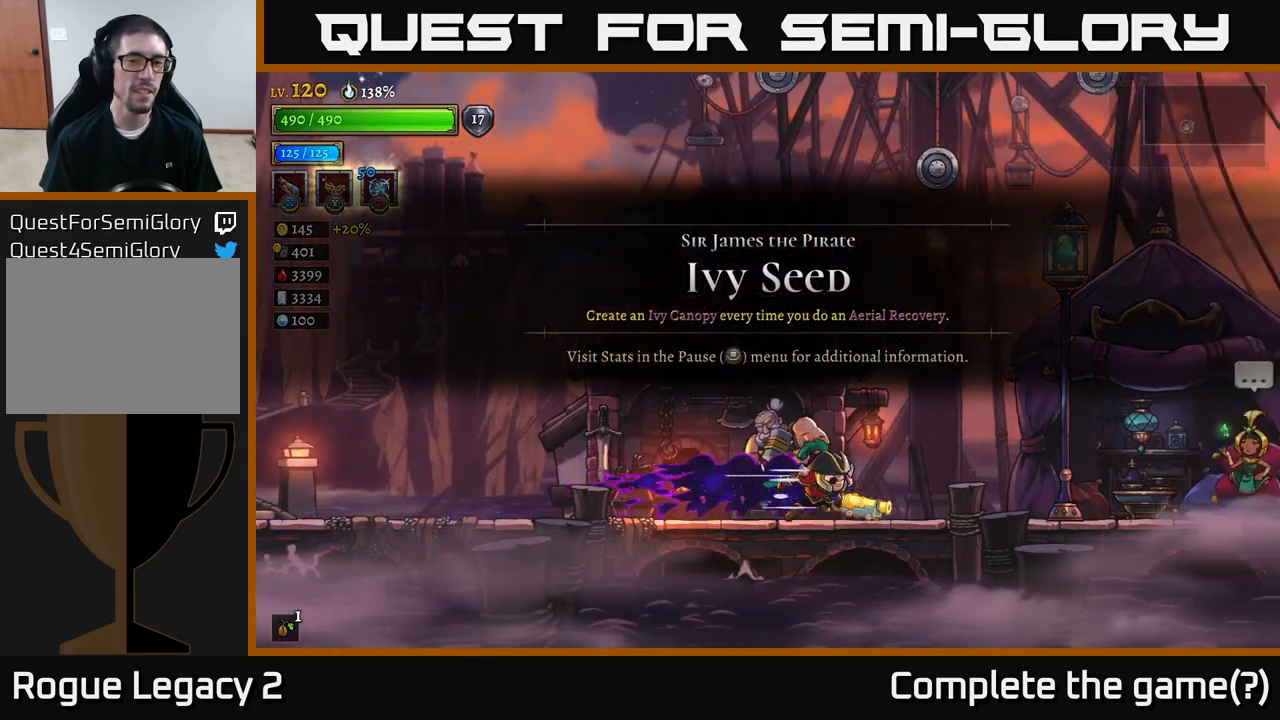
{"buttons": ["R2"], "left_stick": "right", "right_stick": "center", "events": [[34, "R2", "up"], [134, "R2", "down"]]}
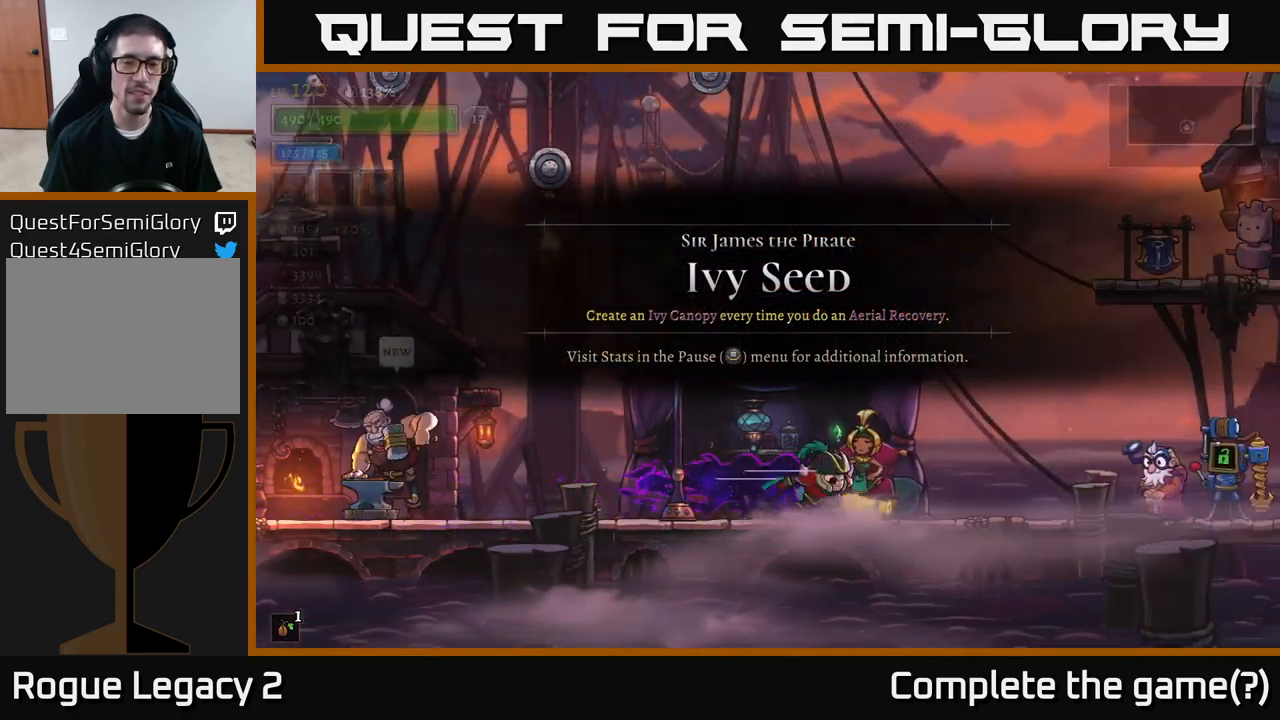
{"buttons": ["R2"], "left_stick": "right", "right_stick": "center", "events": [[50, "R2", "up"], [450, "R2", "down"]]}
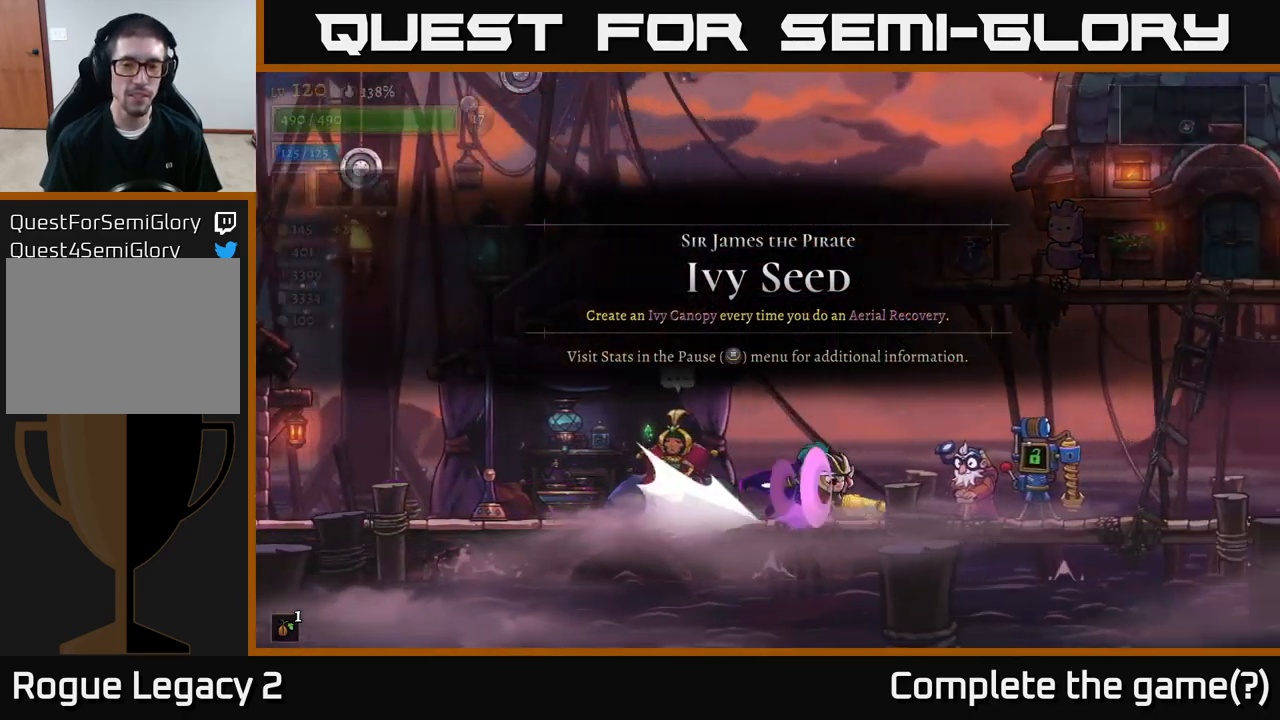
{"buttons": ["R2"], "left_stick": "right", "right_stick": "center", "events": [[350, "R2", "up"], [400, "R2", "down"]]}
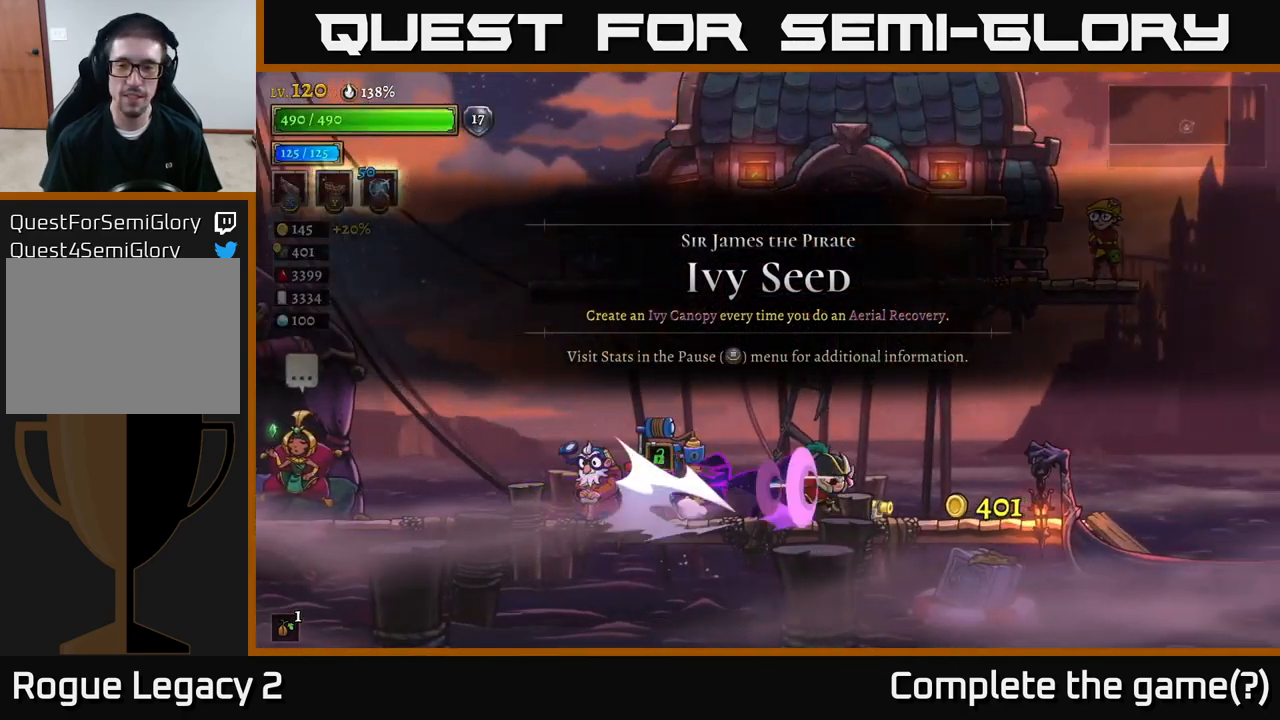
{"buttons": ["R2"], "left_stick": "right", "right_stick": "center", "events": [[284, "R2", "up"], [350, "R2", "down"]]}
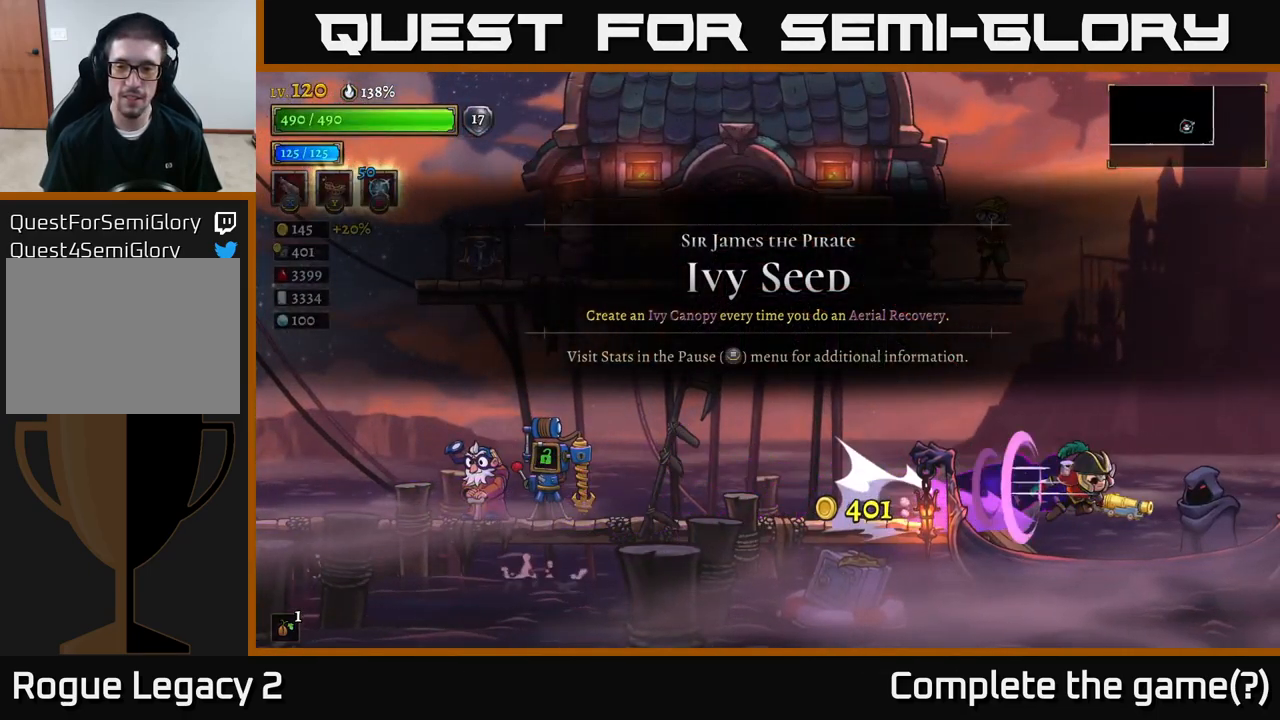
{"buttons": ["R1"], "left_stick": "center", "right_stick": "center", "events": [[34, "R2", "up"], [217, "left_stick", "center"], [500, "R1", "down"]]}
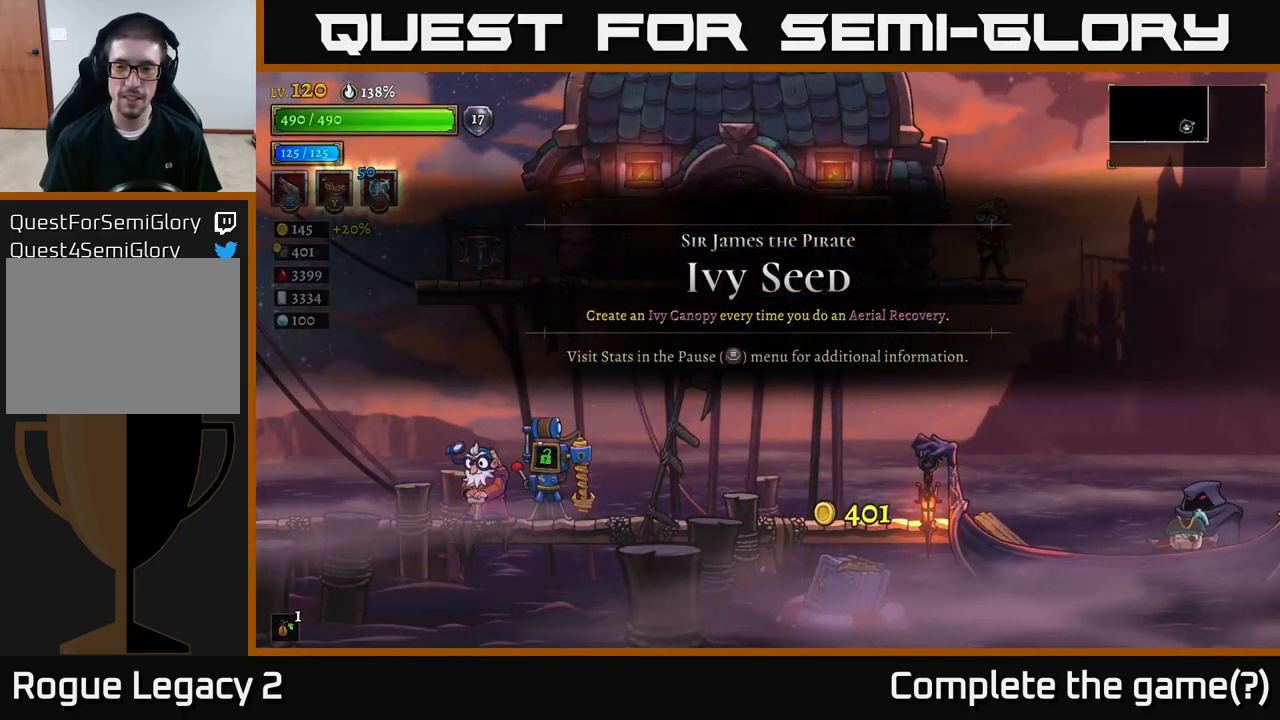
{"buttons": [], "left_stick": "center", "right_stick": "center", "events": [[100, "R1", "up"]]}
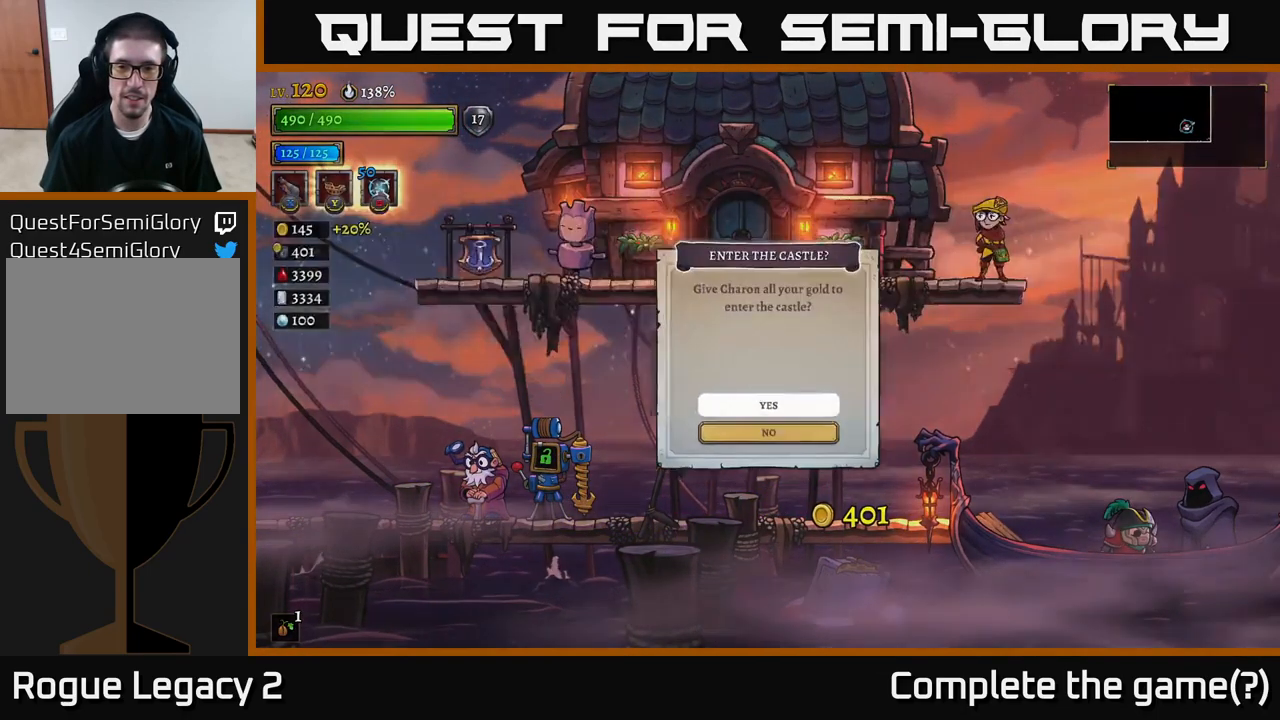
{"buttons": ["A"], "left_stick": "center", "right_stick": "center", "events": [[450, "A", "down"]]}
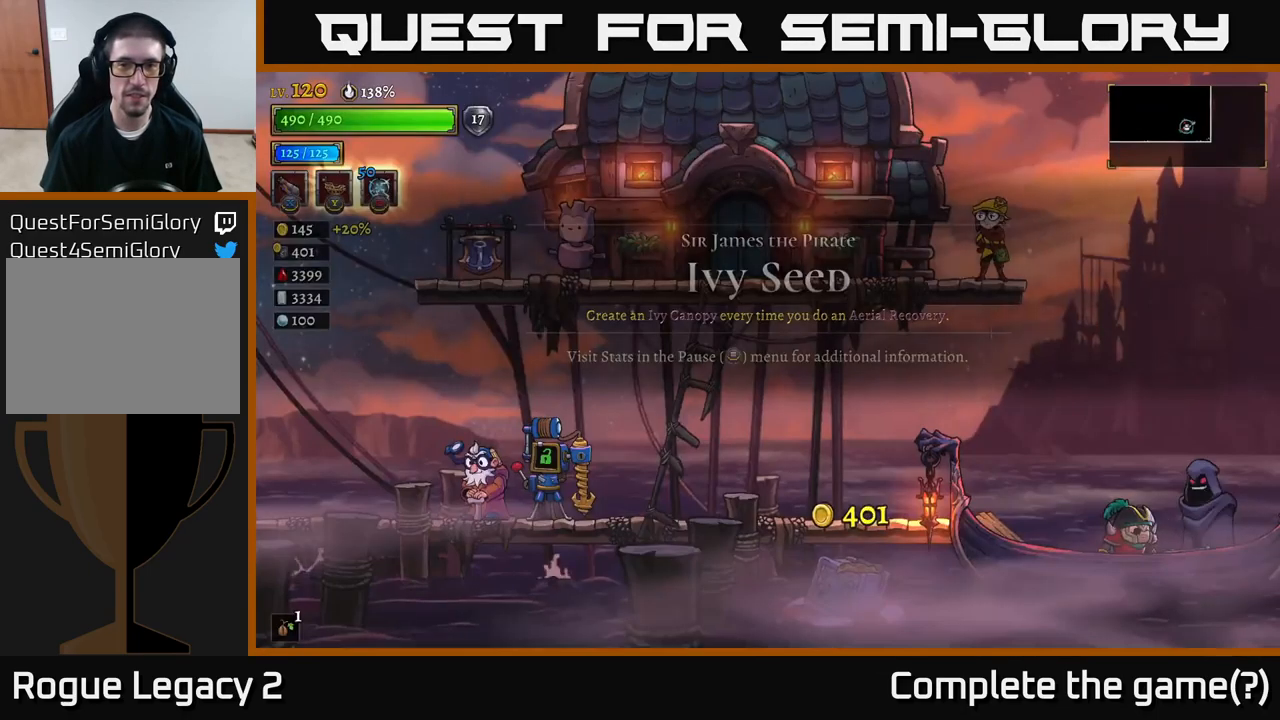
{"buttons": [], "left_stick": "center", "right_stick": "center", "events": [[67, "A", "up"]]}